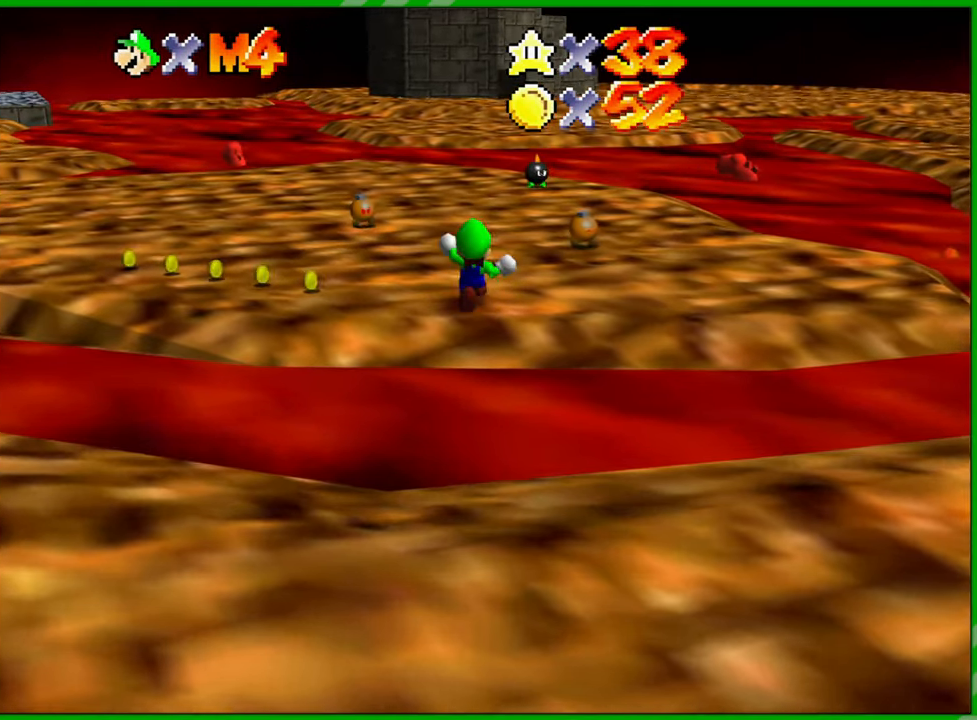
Gameplay with a controller (Nintendo layout); each line is a JSON object with the inputs held at the frame after it. "events" lists button and stick changes between this image and that frame as [ms after this image, input, new state], when the widget could be followed in between. Not read: L3 R3.
{"buttons": [], "left_stick": "up", "events": []}
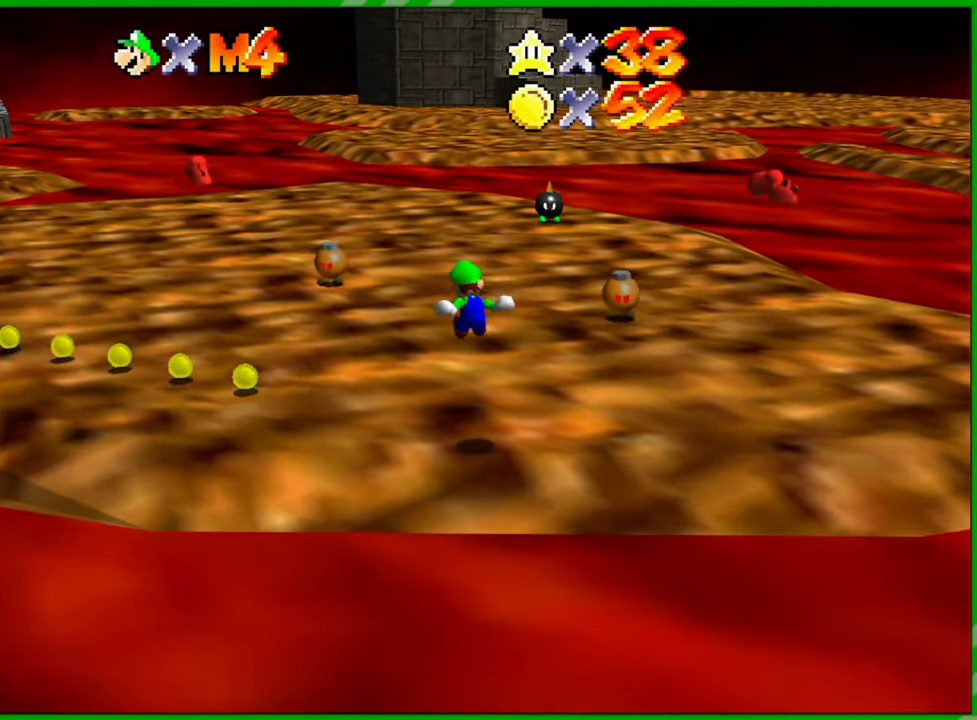
{"buttons": [], "left_stick": "up", "events": []}
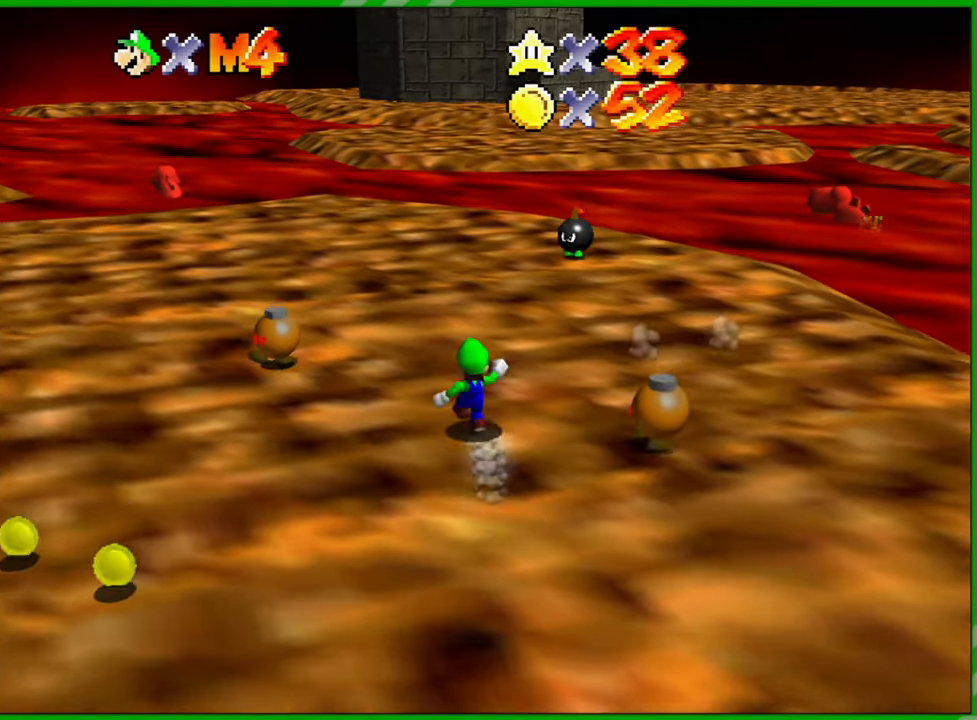
{"buttons": [], "left_stick": "up-left", "events": [[267, "left_stick", "up-left"]]}
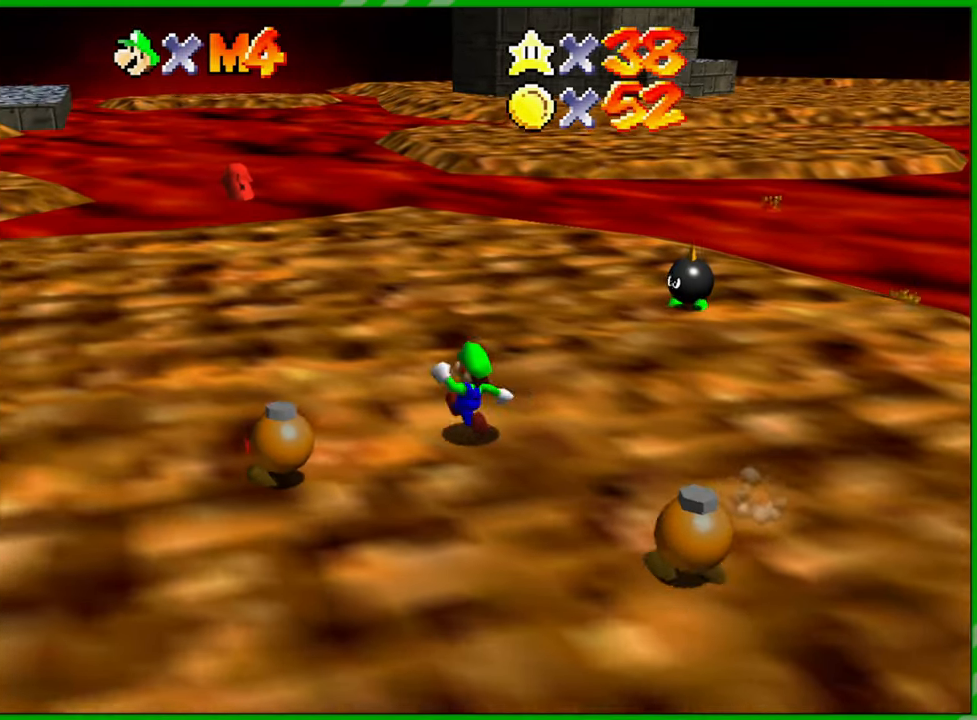
{"buttons": [], "left_stick": "up-left", "events": [[167, "Z", "down"], [217, "A", "down"], [283, "Z", "up"], [333, "A", "up"]]}
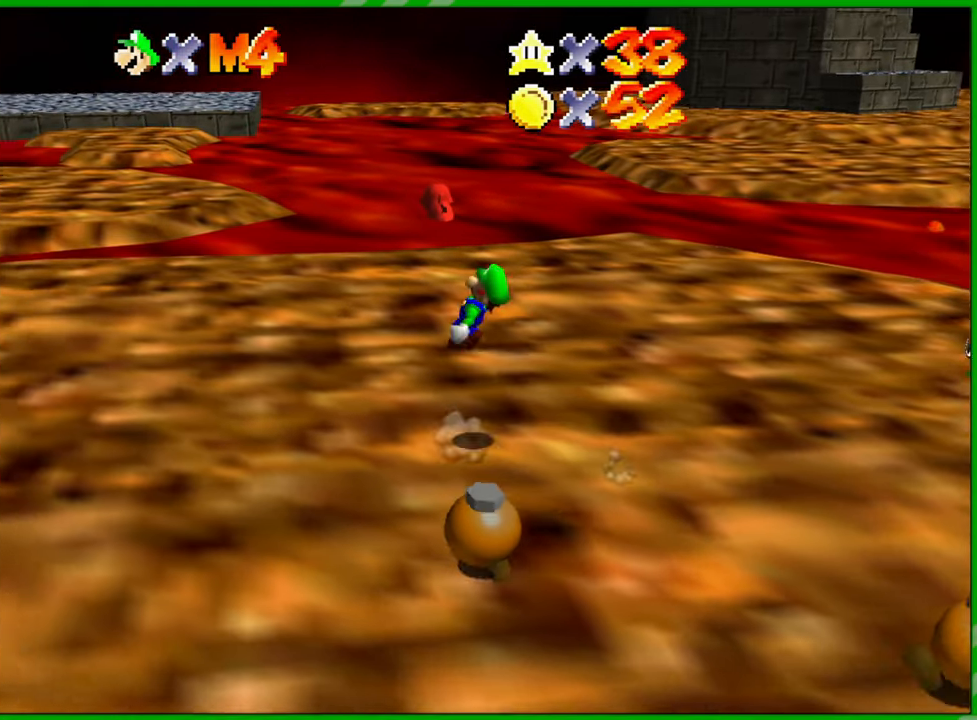
{"buttons": [], "left_stick": "up", "events": [[250, "left_stick", "up"]]}
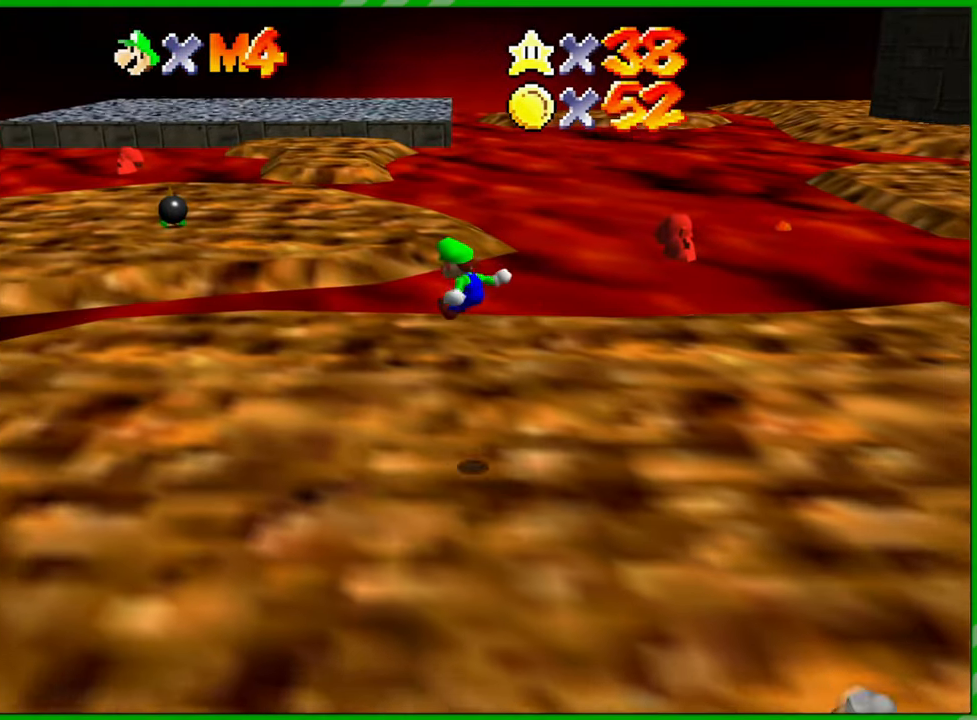
{"buttons": [], "left_stick": "up", "events": []}
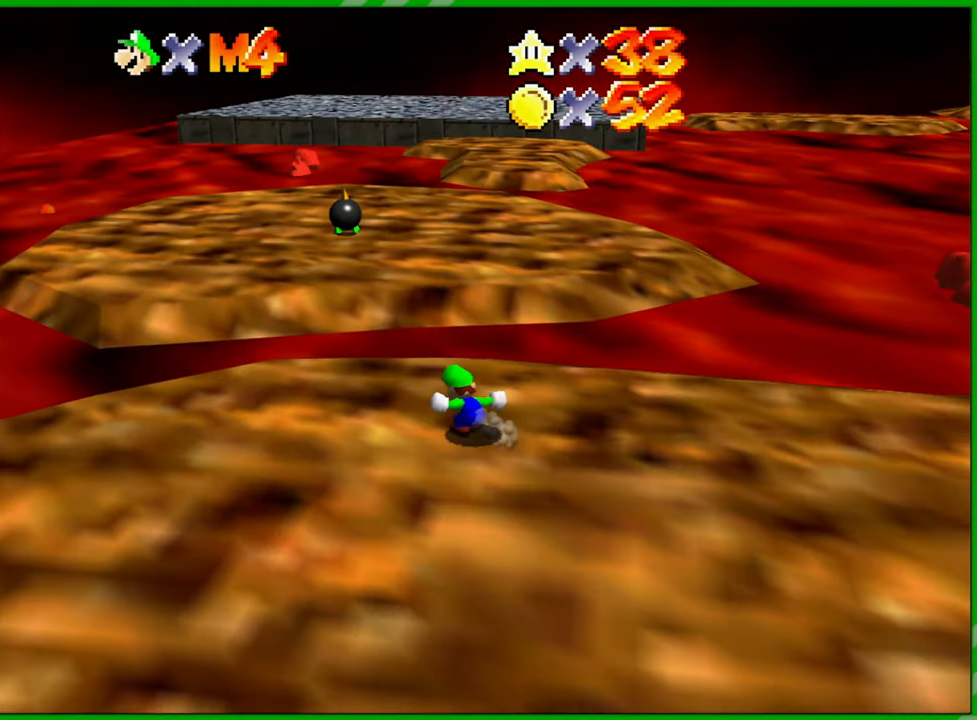
{"buttons": ["A", "B"], "left_stick": "up", "events": [[150, "A", "down"], [350, "B", "down"]]}
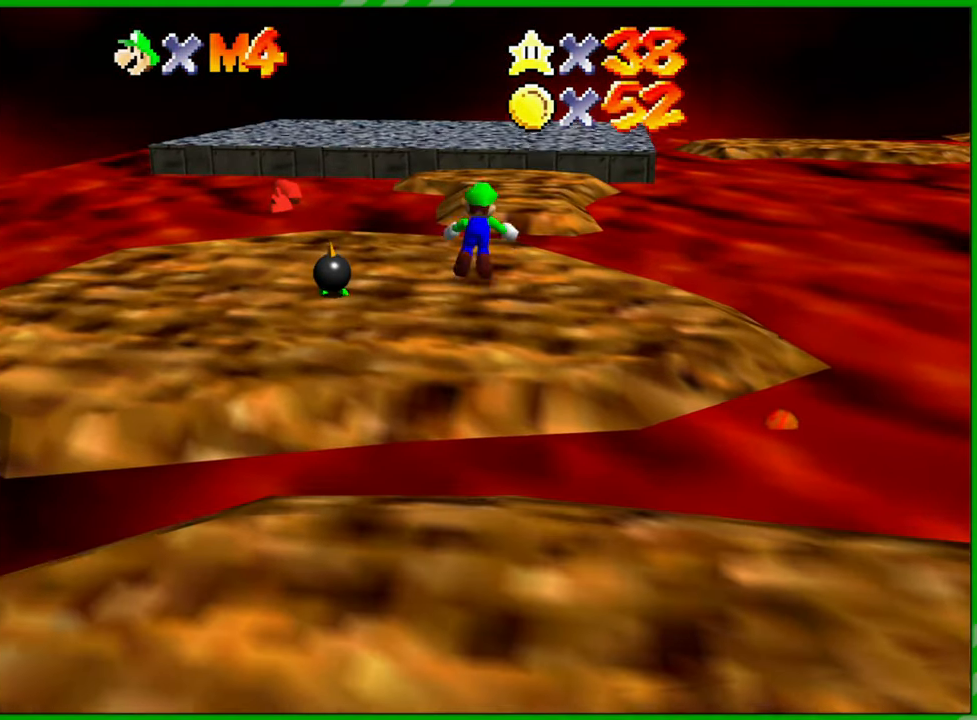
{"buttons": [], "left_stick": "up", "events": [[150, "B", "up"], [167, "A", "up"]]}
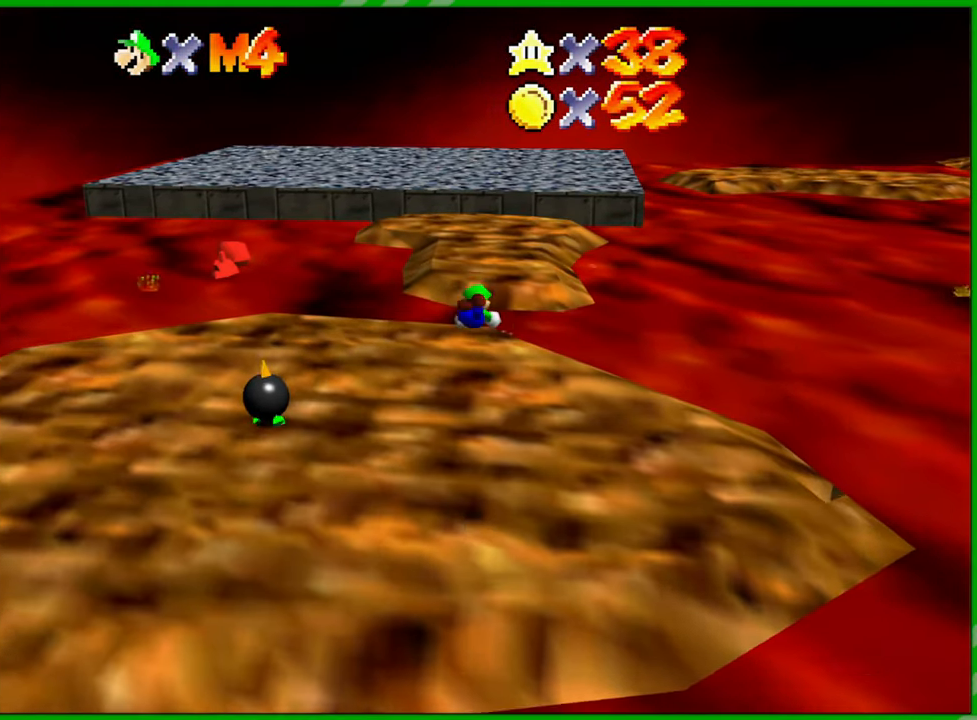
{"buttons": [], "left_stick": "up-left", "events": [[450, "left_stick", "up-left"]]}
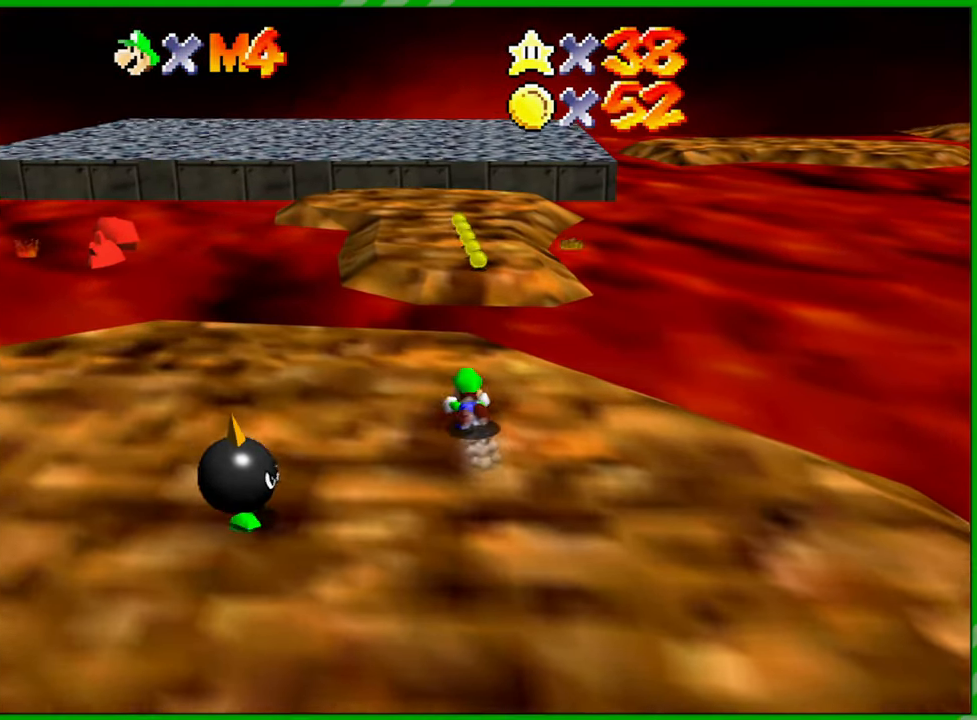
{"buttons": [], "left_stick": "down-right", "events": [[50, "A", "down"], [100, "A", "up"], [183, "left_stick", "down"], [467, "left_stick", "down-right"]]}
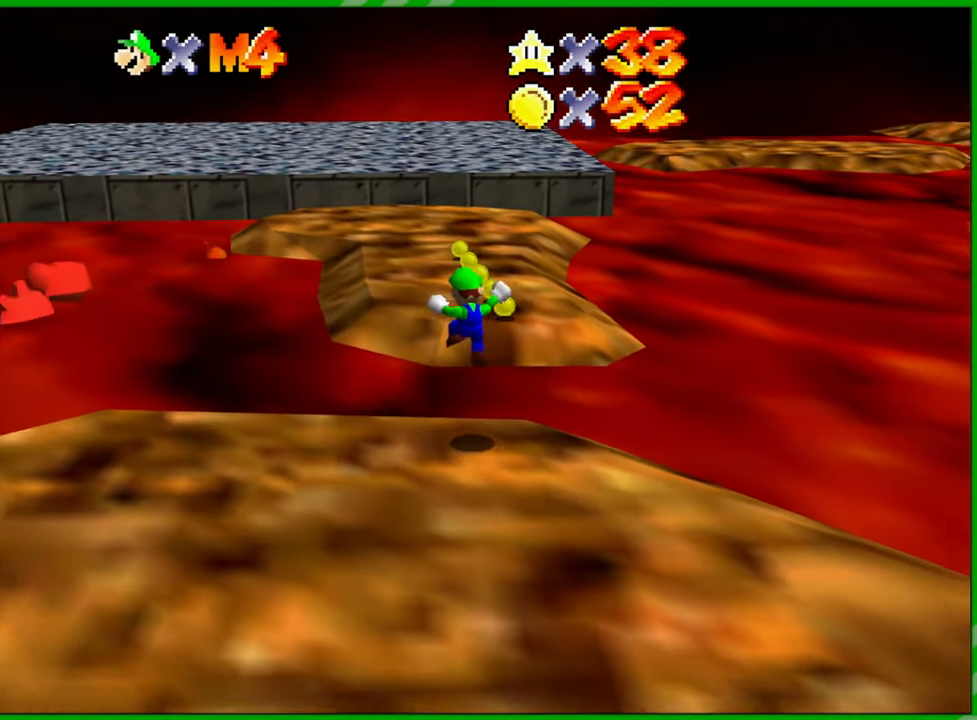
{"buttons": ["A"], "left_stick": "up", "events": [[33, "left_stick", "up-right"], [133, "left_stick", "up"], [267, "A", "down"]]}
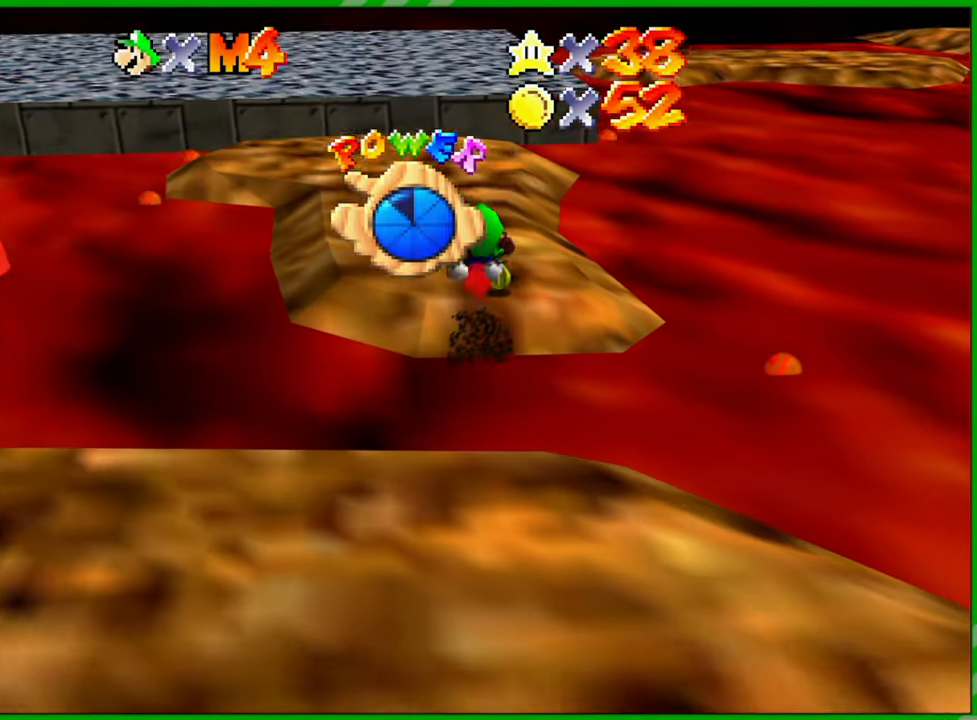
{"buttons": [], "left_stick": "up", "events": [[117, "A", "up"]]}
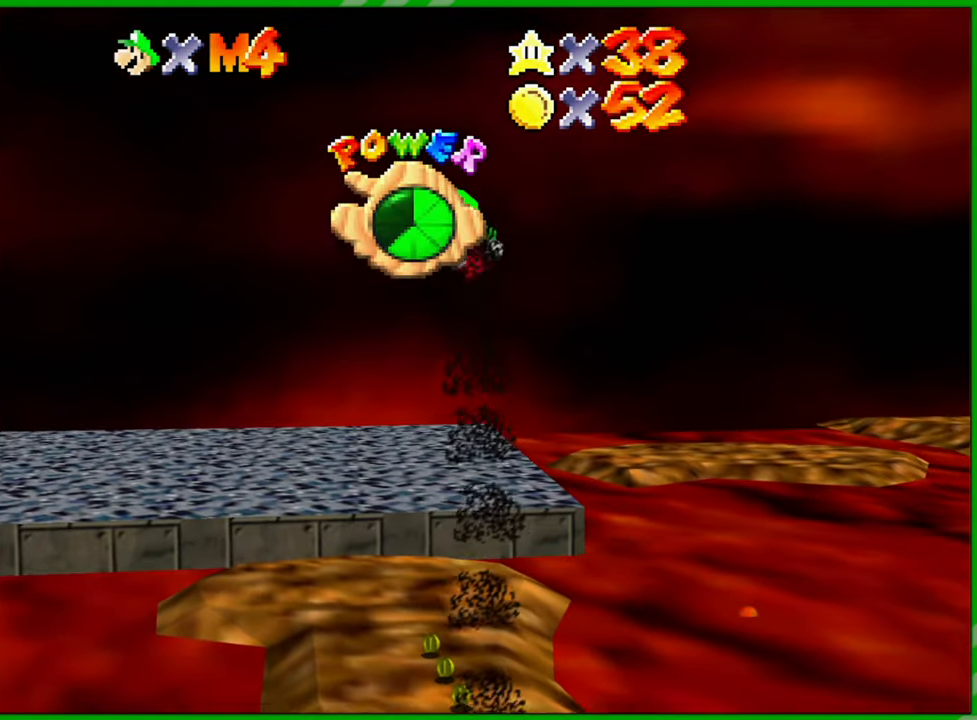
{"buttons": [], "left_stick": "center", "events": [[83, "left_stick", "center"]]}
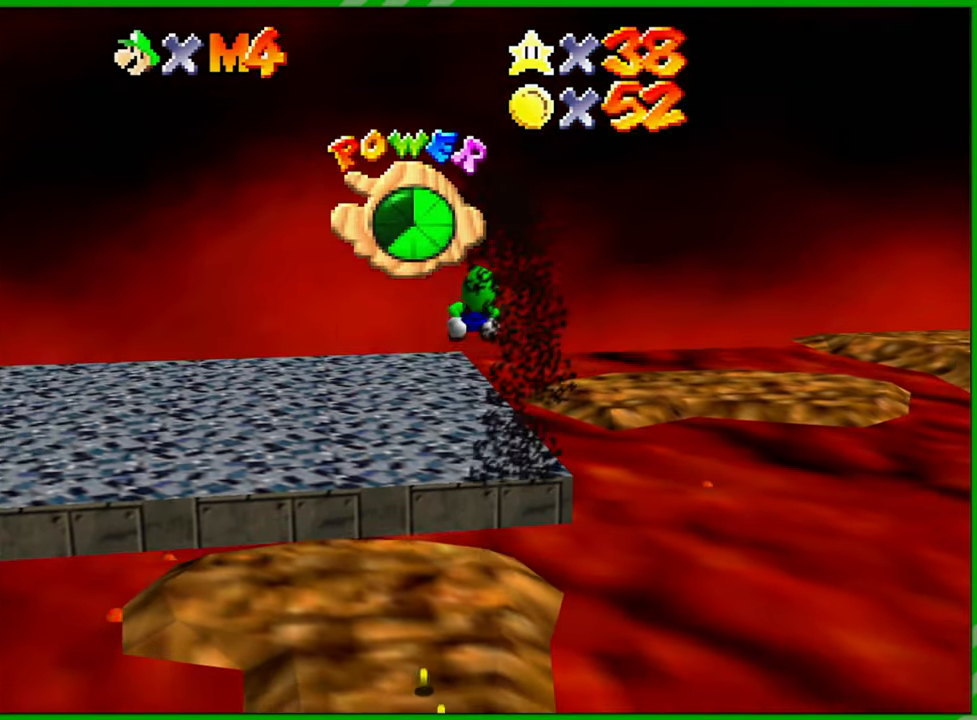
{"buttons": [], "left_stick": "center", "events": []}
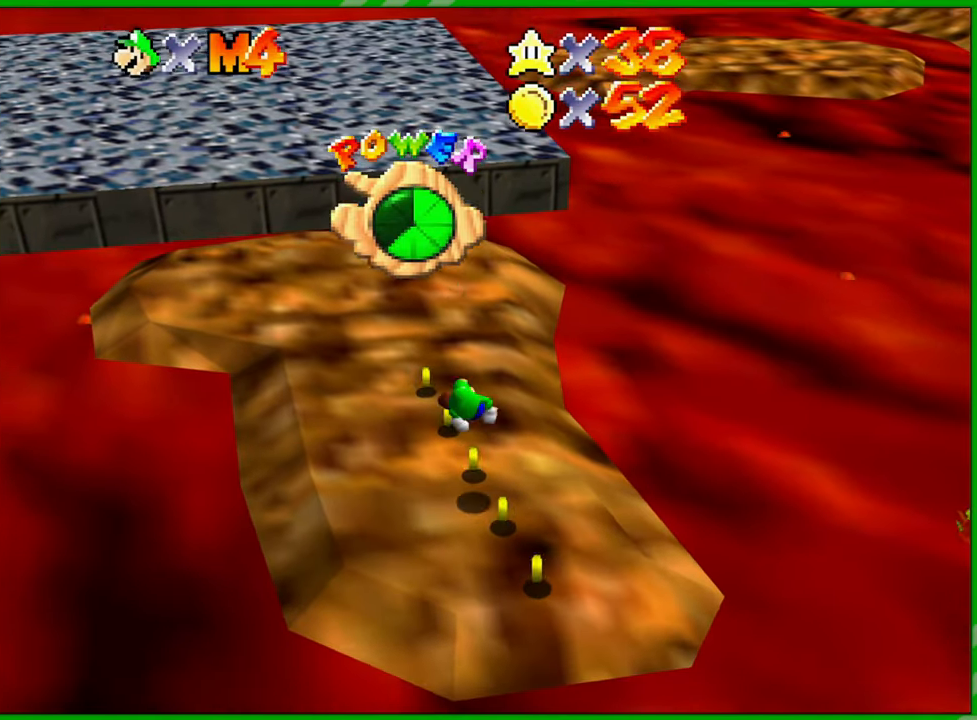
{"buttons": [], "left_stick": "up", "events": [[33, "left_stick", "up"]]}
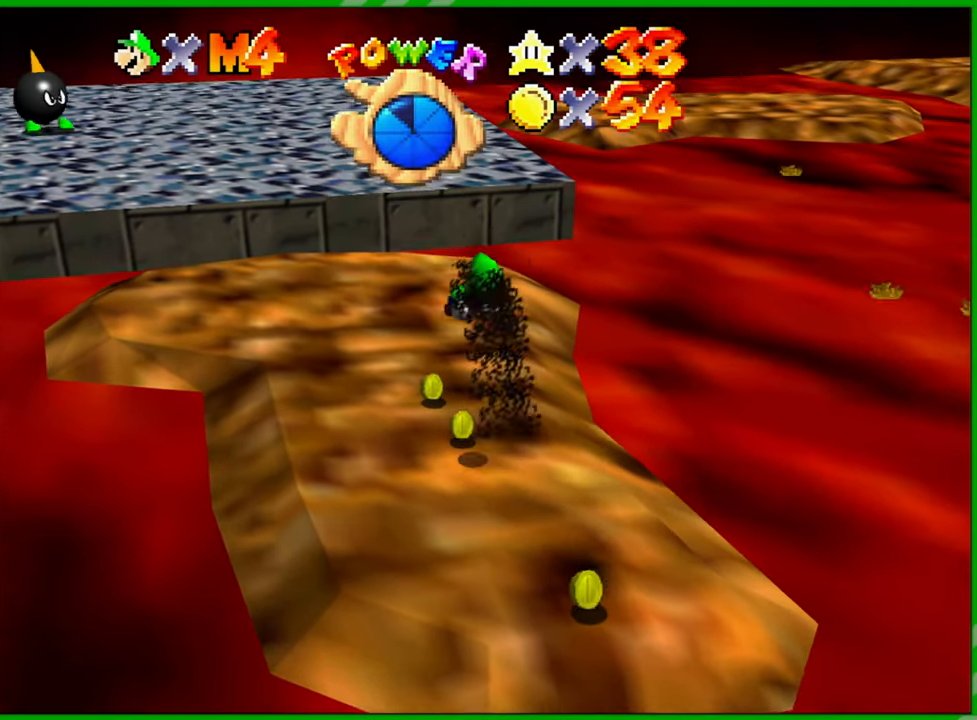
{"buttons": ["C_RIGHT"], "left_stick": "up-left", "events": [[17, "left_stick", "up-left"], [500, "C_RIGHT", "down"]]}
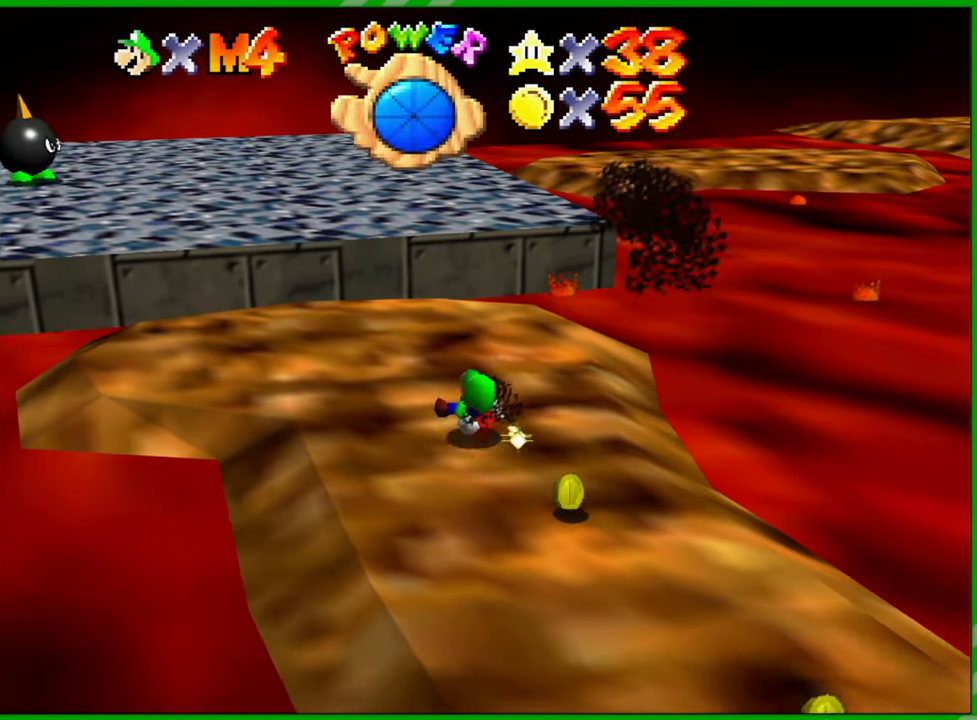
{"buttons": [], "left_stick": "up", "events": [[100, "C_RIGHT", "up"], [217, "left_stick", "up"]]}
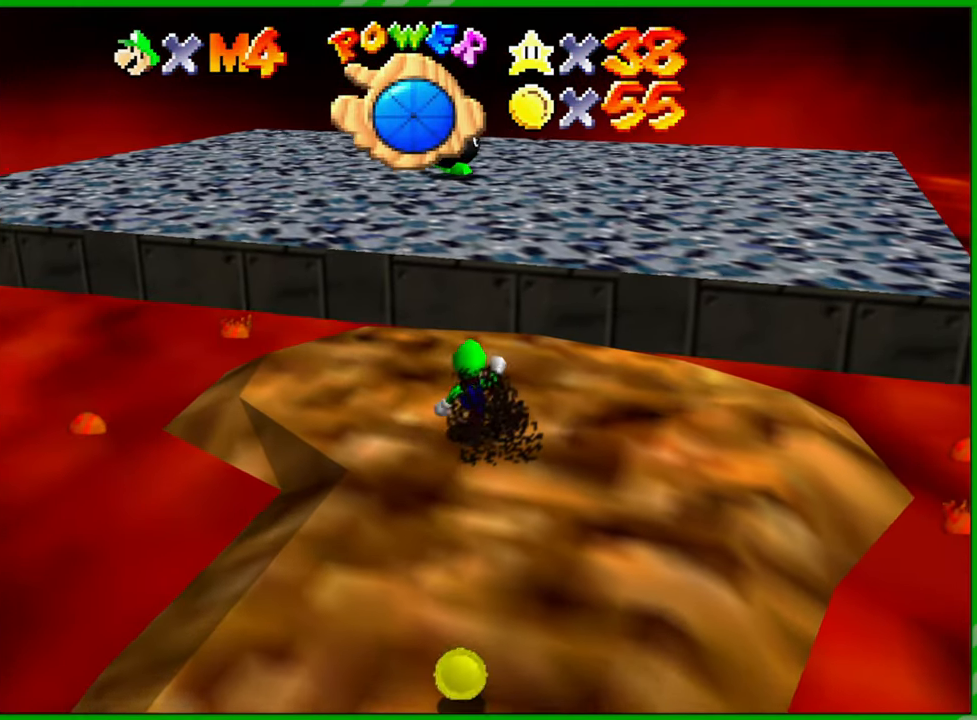
{"buttons": ["A"], "left_stick": "up", "events": [[400, "A", "down"]]}
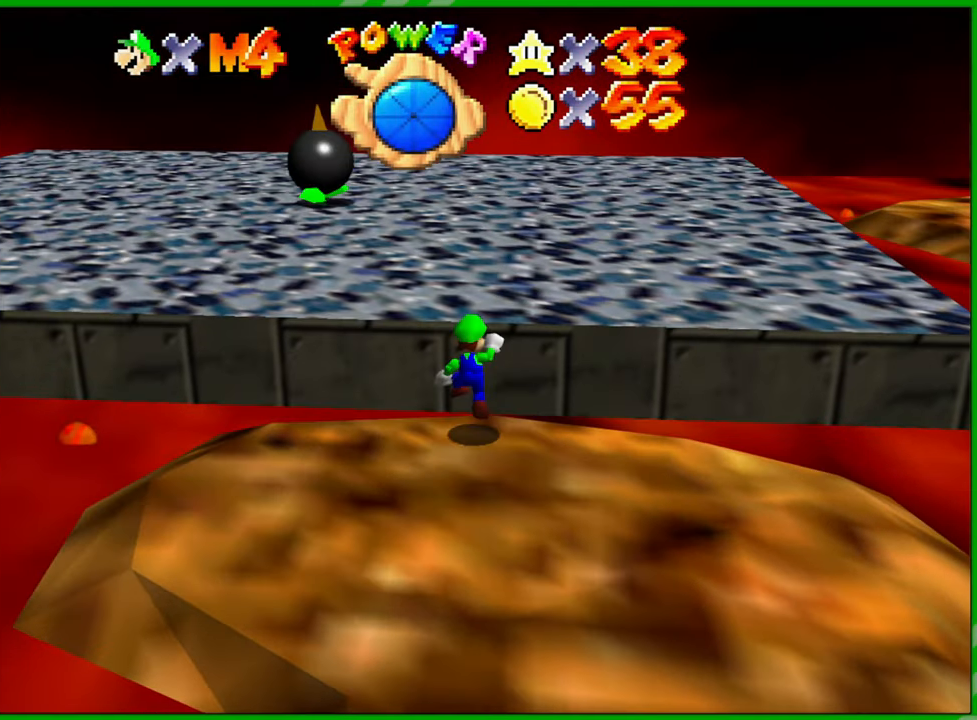
{"buttons": [], "left_stick": "up-left", "events": [[67, "A", "up"], [200, "left_stick", "up-left"]]}
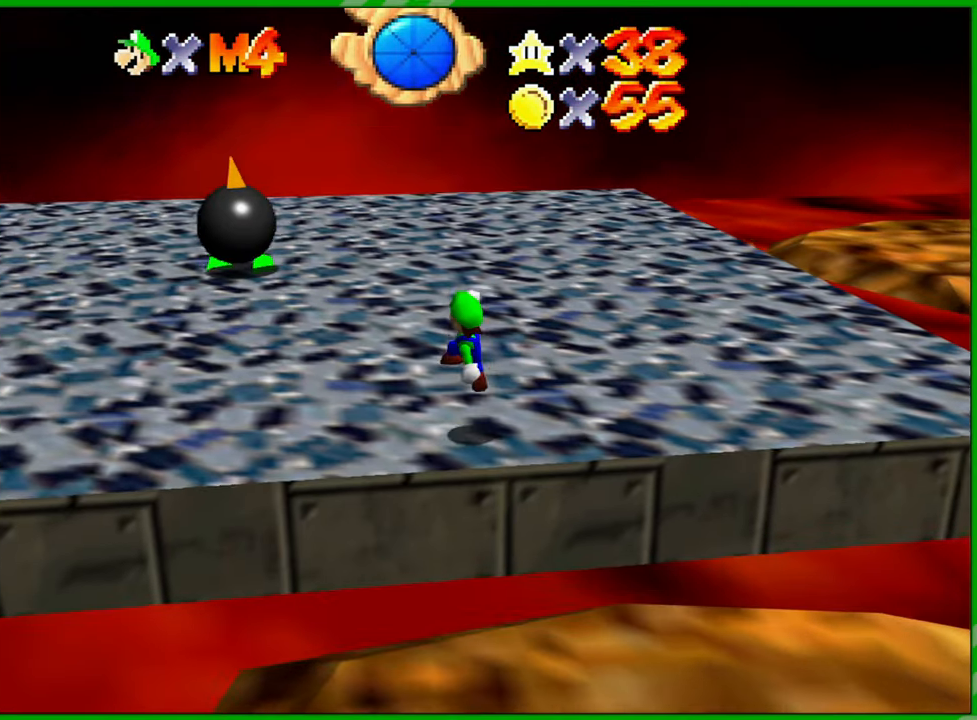
{"buttons": ["A"], "left_stick": "up-left", "events": [[350, "A", "down"]]}
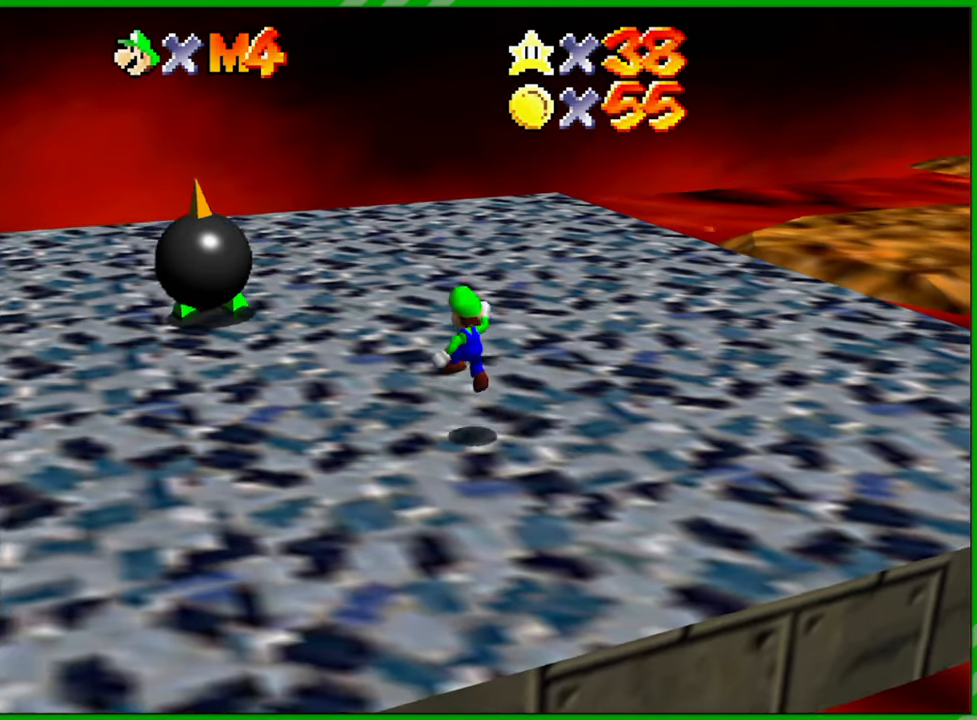
{"buttons": ["B"], "left_stick": "up-left", "events": [[17, "A", "up"], [233, "B", "down"]]}
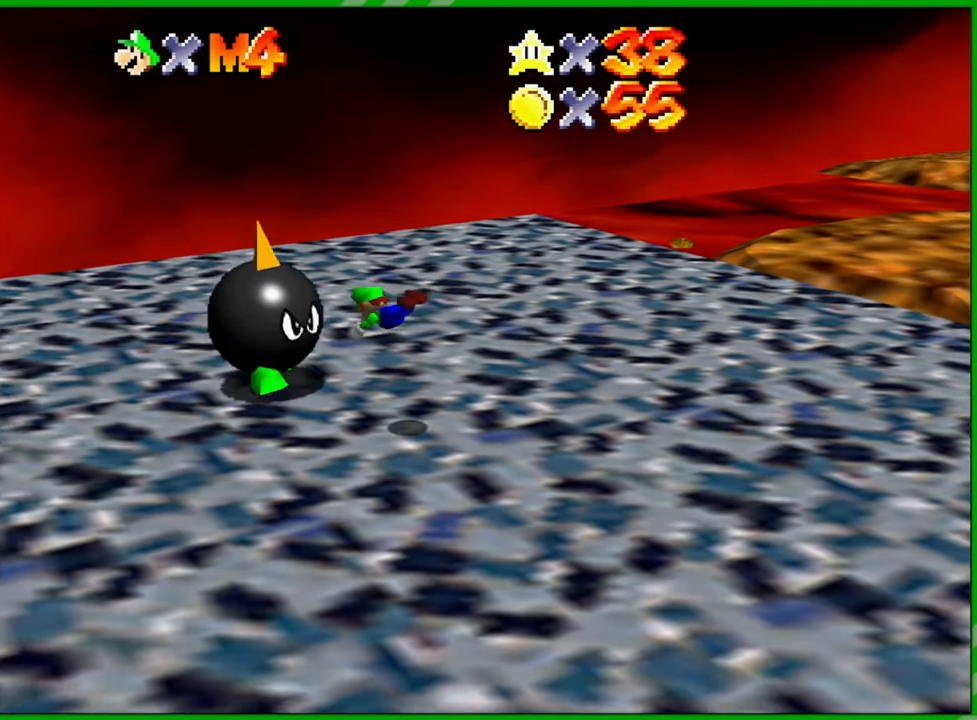
{"buttons": [], "left_stick": "up-left", "events": [[50, "B", "up"]]}
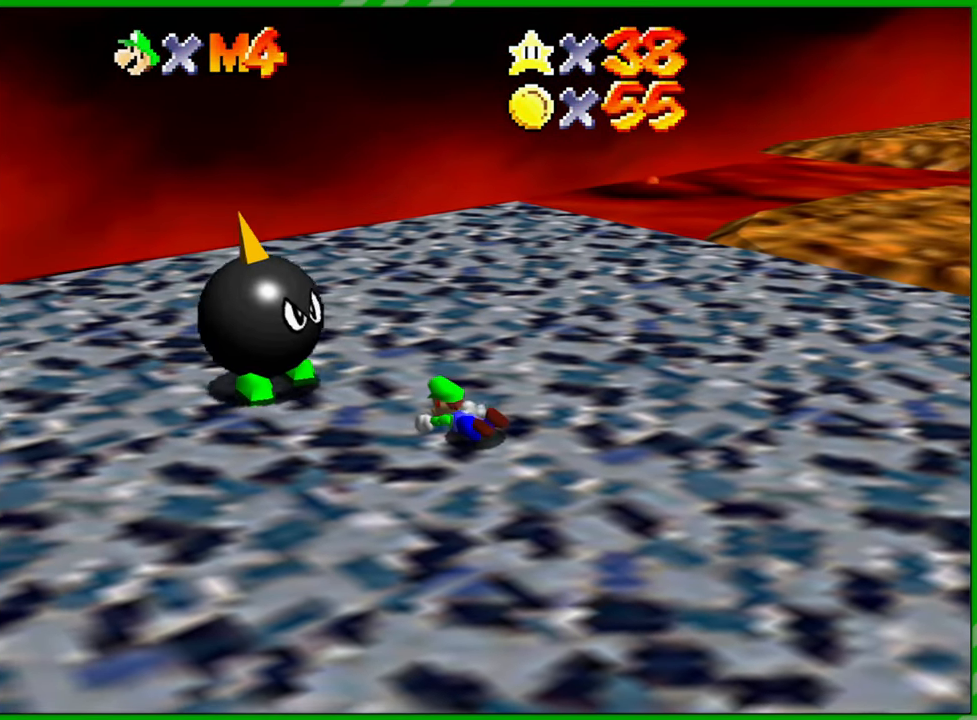
{"buttons": [], "left_stick": "center", "events": [[117, "A", "down"], [250, "A", "up"], [350, "left_stick", "center"]]}
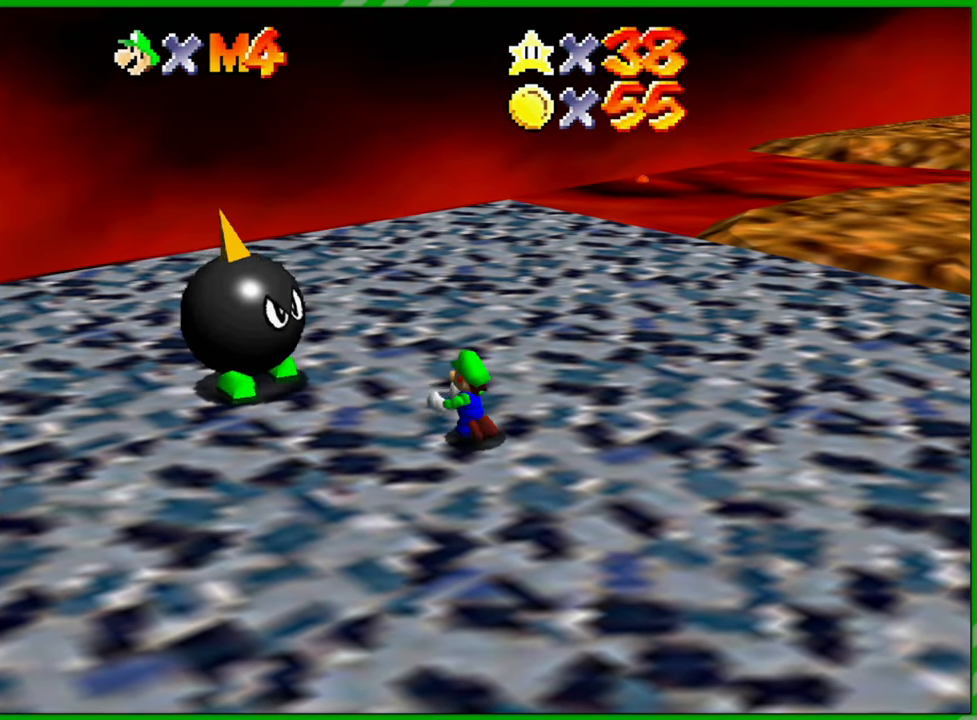
{"buttons": [], "left_stick": "left", "events": [[383, "left_stick", "left"]]}
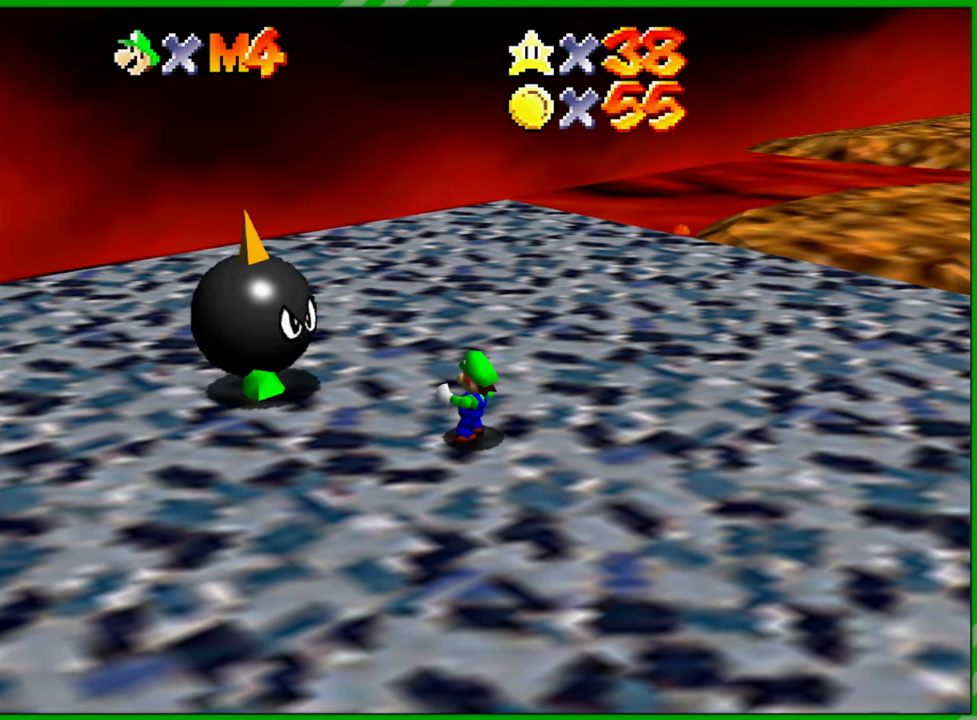
{"buttons": [], "left_stick": "left", "events": [[250, "A", "down"], [267, "B", "down"], [400, "A", "up"], [417, "B", "up"]]}
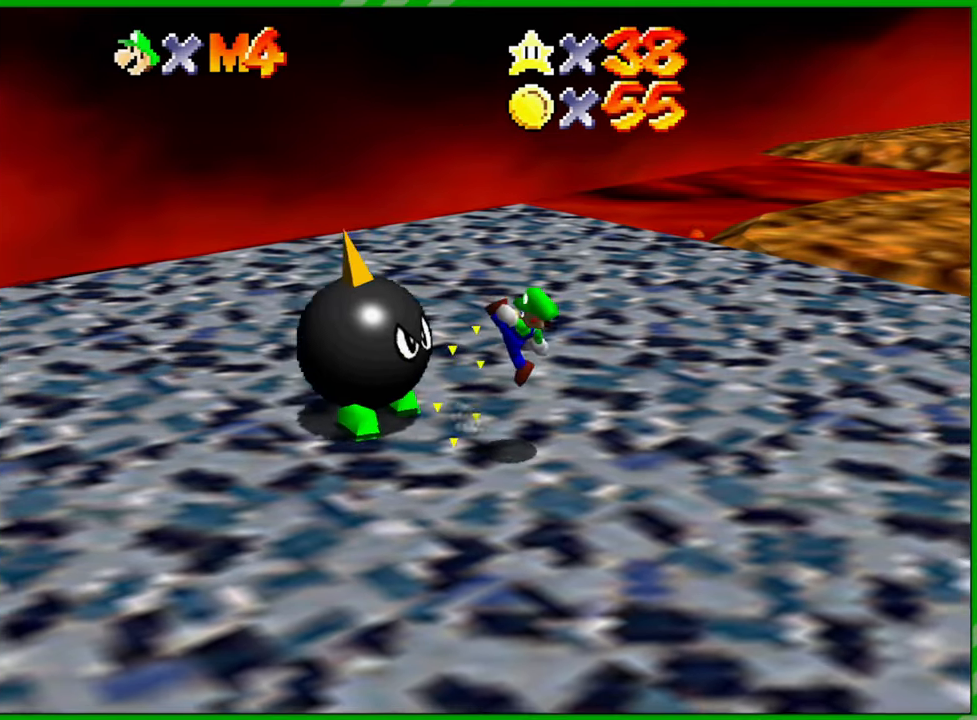
{"buttons": [], "left_stick": "left", "events": []}
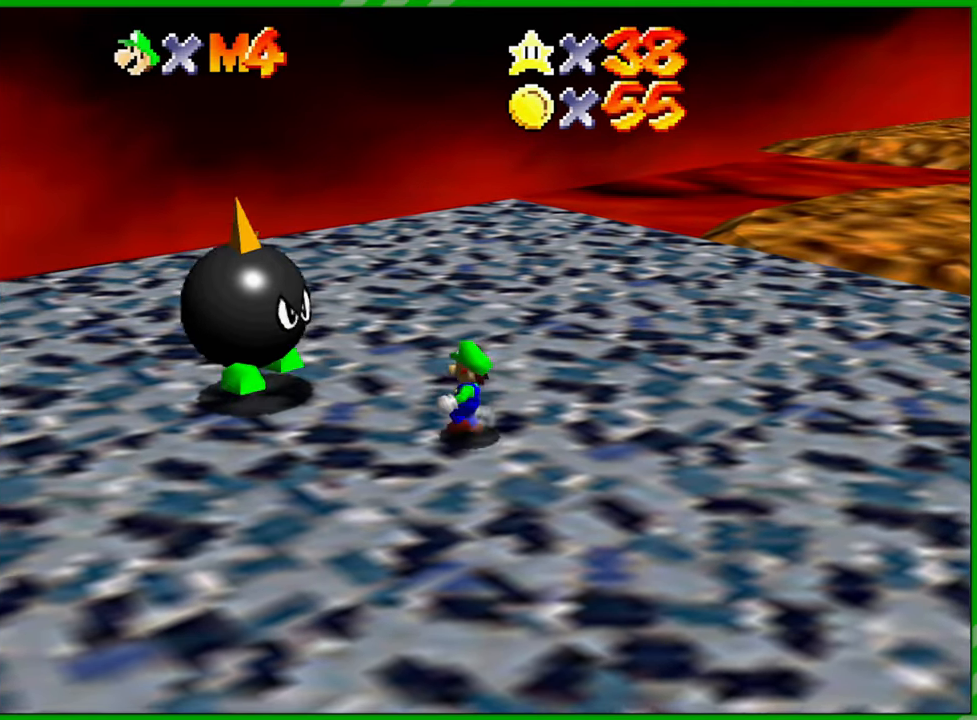
{"buttons": [], "left_stick": "left", "events": [[17, "A", "down"], [117, "A", "up"], [383, "B", "down"], [450, "B", "up"]]}
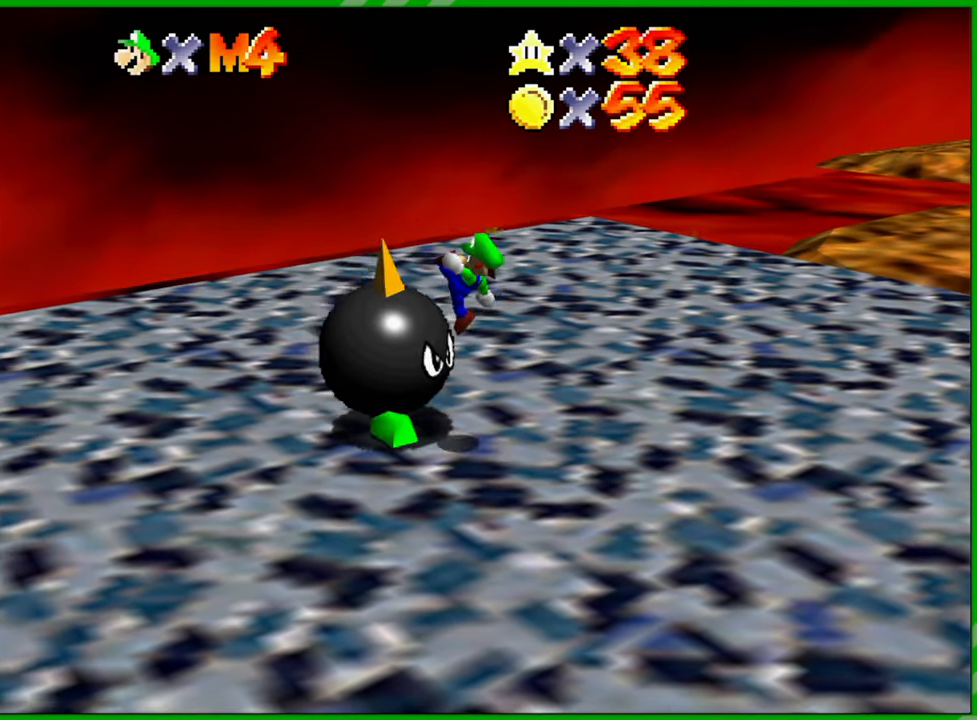
{"buttons": [], "left_stick": "left", "events": []}